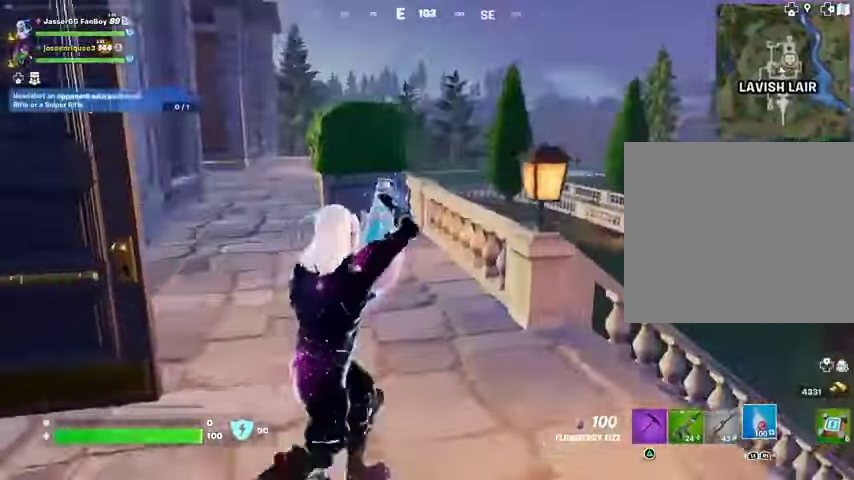
Gameplay with a controller (PlayStation layout); each line is a JSON object with the inputs held at the frame after it (dt_ms = milliseconds from this image to that frame). "events" lists button and stick changes between this image and that frame as [ms after this image, input, new state], when the widget could be followed in between.
{"dt_ms": 500, "buttons": ["R2"], "left_stick": "down-left", "right_stick": "center", "events": [[100, "left_stick", "up"], [133, "right_stick", "right"], [200, "left_stick", "up-left"], [367, "left_stick", "down-left"], [400, "R1", "down"], [467, "R1", "up"], [467, "right_stick", "center"]]}
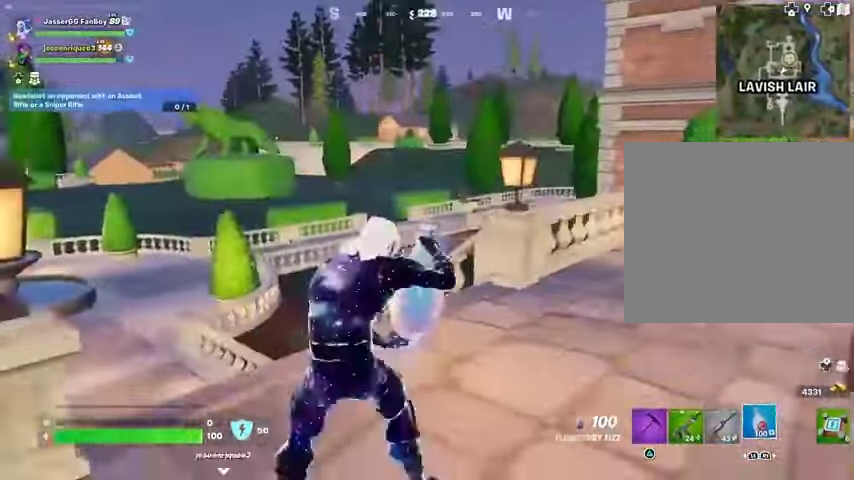
{"dt_ms": 500, "buttons": ["R2"], "left_stick": "up-right", "right_stick": "left", "events": [[133, "left_stick", "left"], [233, "left_stick", "up-left"], [400, "left_stick", "up-right"], [400, "right_stick", "left"]]}
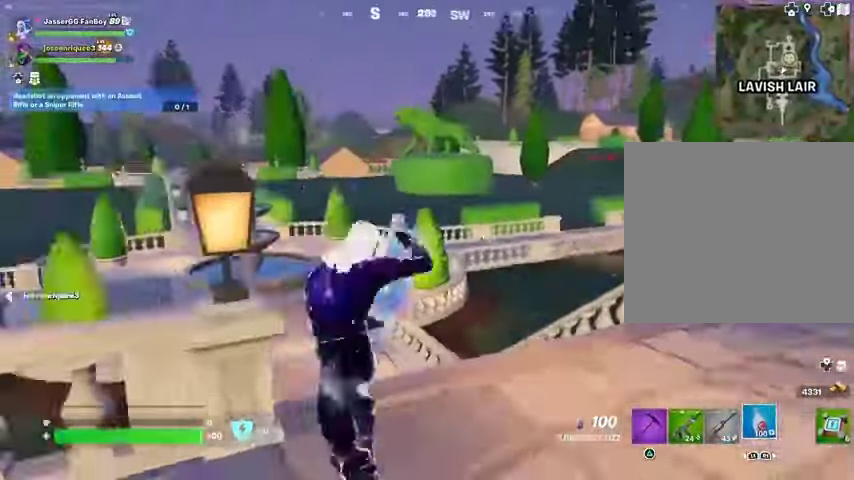
{"dt_ms": 500, "buttons": ["R2"], "left_stick": "up", "right_stick": "center", "events": [[33, "right_stick", "center"], [233, "left_stick", "up"]]}
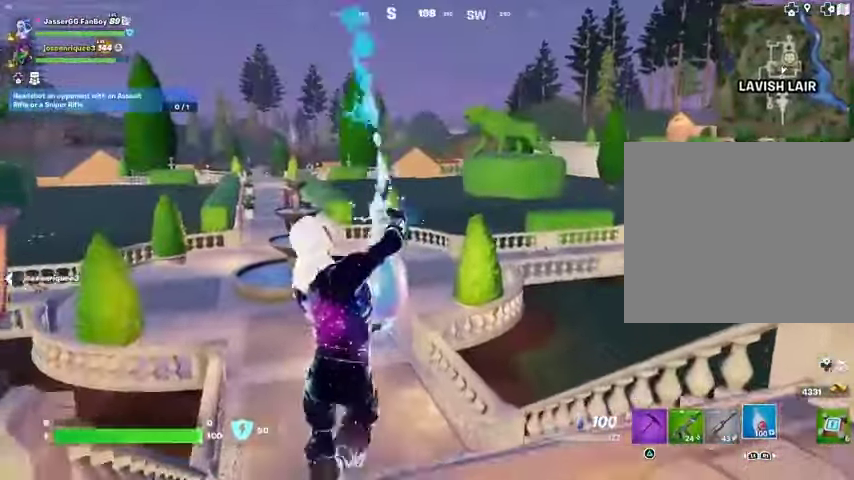
{"dt_ms": 500, "buttons": ["R2"], "left_stick": "up-right", "right_stick": "center", "events": [[167, "right_stick", "left"], [200, "left_stick", "up-right"], [400, "right_stick", "center"]]}
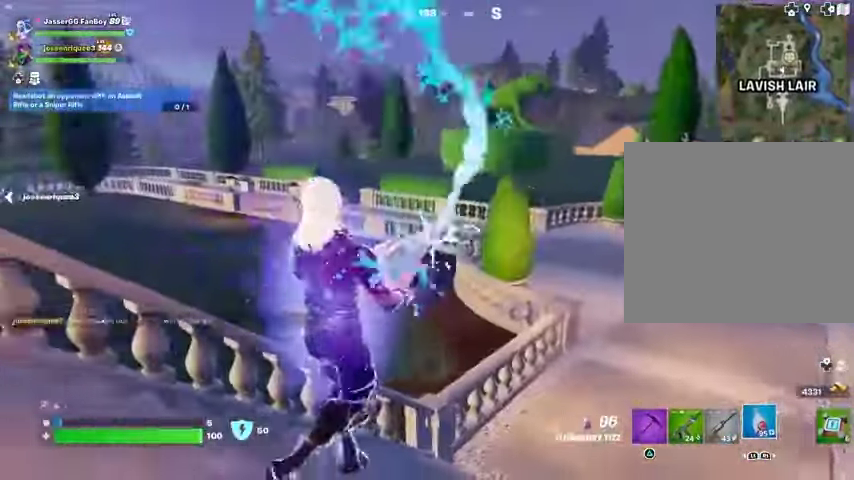
{"dt_ms": 500, "buttons": ["R2"], "left_stick": "up", "right_stick": "center", "events": [[200, "left_stick", "up"]]}
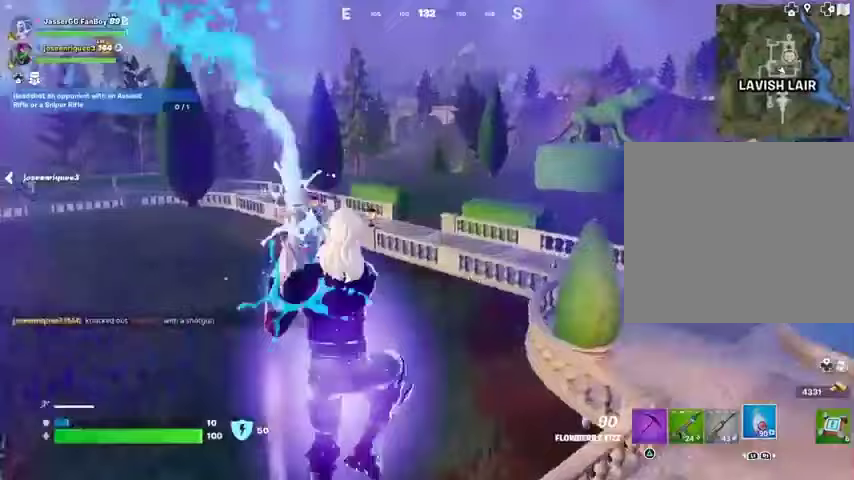
{"dt_ms": 1000, "buttons": ["R2"], "left_stick": "up", "right_stick": "center"}
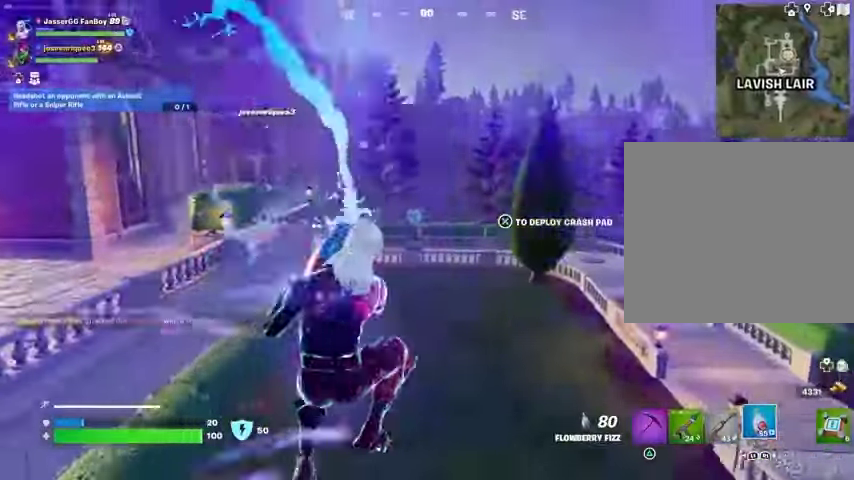
{"dt_ms": 500, "buttons": ["R2"], "left_stick": "up", "right_stick": "center", "events": []}
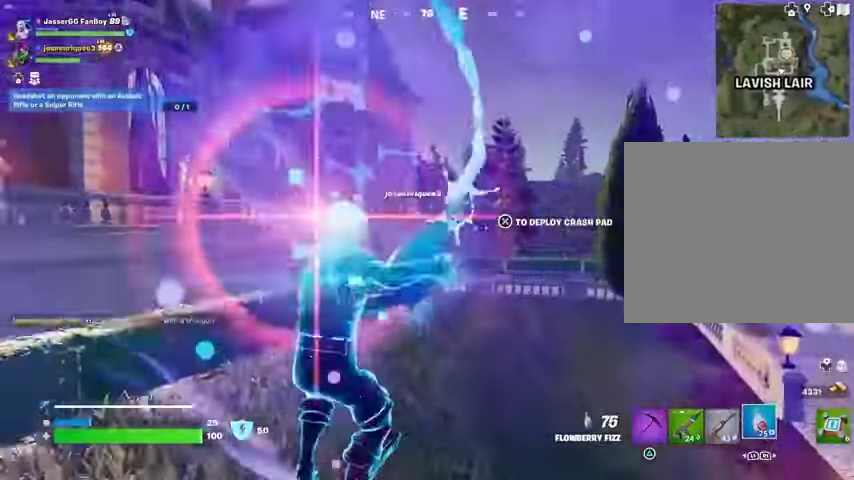
{"dt_ms": 500, "buttons": ["R2"], "left_stick": "up", "right_stick": "center", "events": [[67, "R1", "down"], [233, "R1", "up"]]}
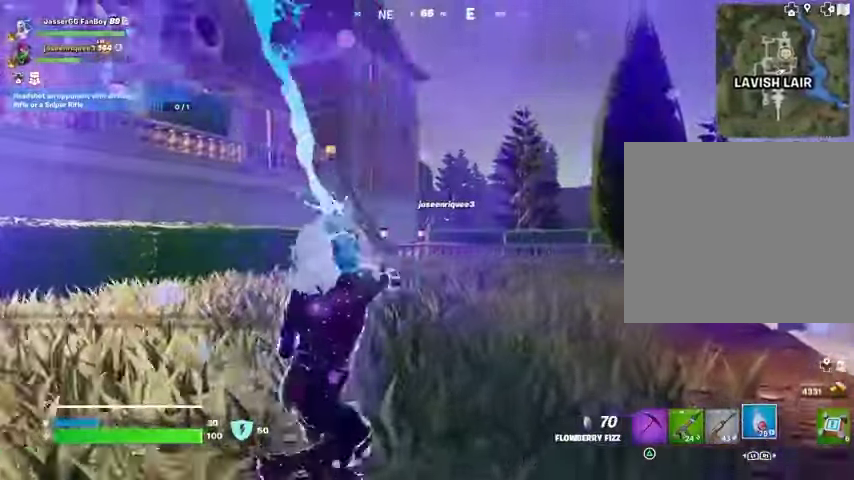
{"dt_ms": 500, "buttons": ["R2"], "left_stick": "up", "right_stick": "center", "events": []}
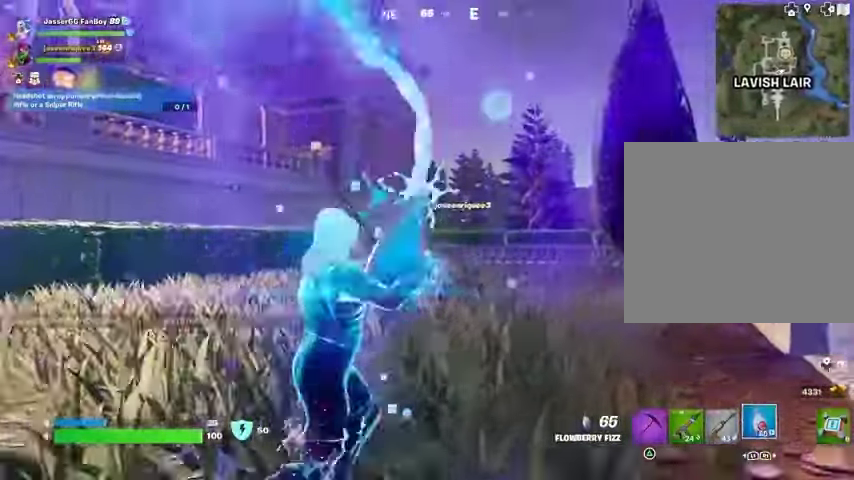
{"dt_ms": 500, "buttons": ["R2"], "left_stick": "up-right", "right_stick": "left", "events": [[133, "left_stick", "up-right"], [167, "right_stick", "up-left"], [267, "R1", "down"], [267, "right_stick", "left"], [467, "R1", "up"]]}
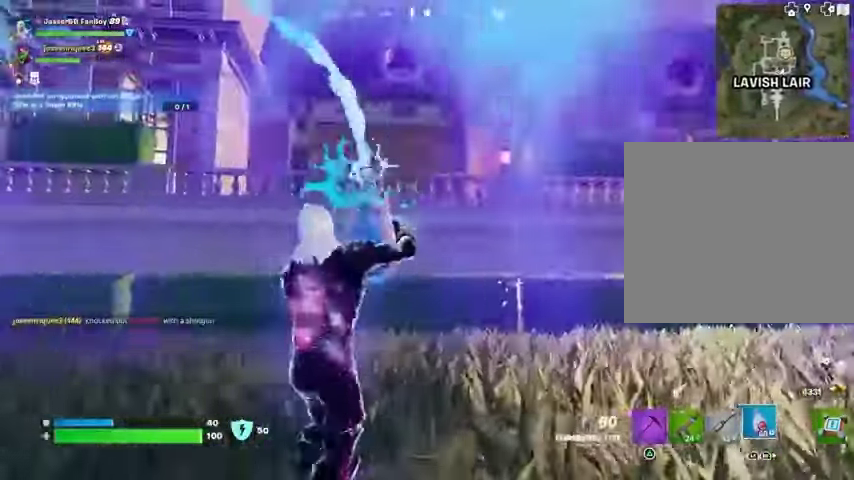
{"dt_ms": 500, "buttons": ["R1", "R2"], "left_stick": "left", "right_stick": "center", "events": [[133, "left_stick", "right"], [133, "right_stick", "up-left"], [267, "left_stick", "down"], [300, "right_stick", "center"], [333, "left_stick", "down-left"], [400, "R1", "down"], [433, "left_stick", "left"]]}
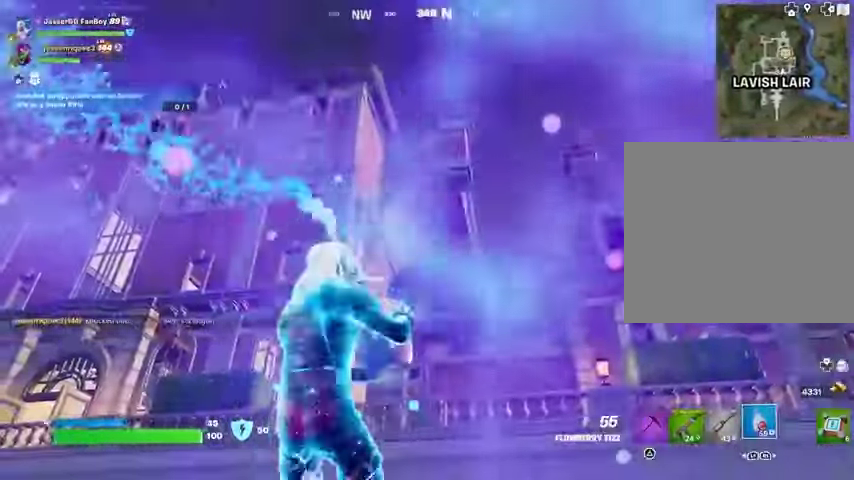
{"dt_ms": 1000, "buttons": ["R1", "R2"], "left_stick": "right", "right_stick": "center"}
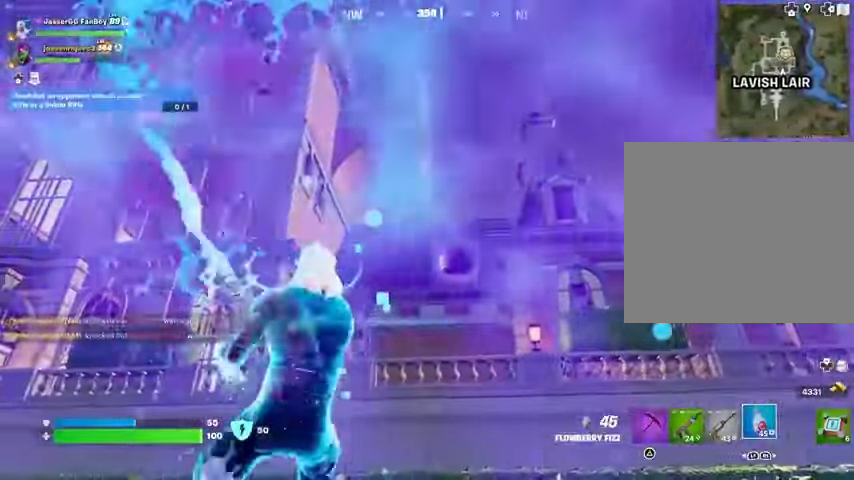
{"dt_ms": 500, "buttons": [], "left_stick": "up", "right_stick": "center", "events": [[133, "L3", "down"], [133, "R1", "up"], [133, "R2", "up"], [133, "left_stick", "up-right"], [133, "right_stick", "down-right"], [233, "L3", "up"], [300, "left_stick", "up"], [333, "right_stick", "center"]]}
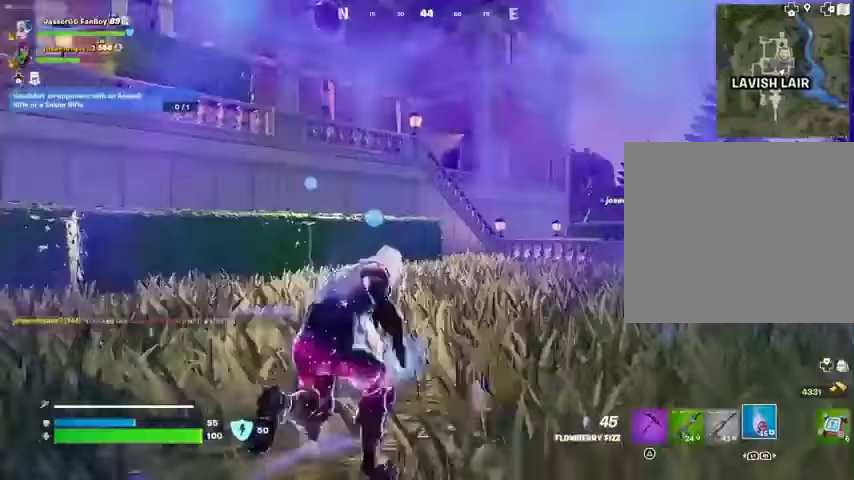
{"dt_ms": 500, "buttons": [], "left_stick": "up", "right_stick": "center", "events": []}
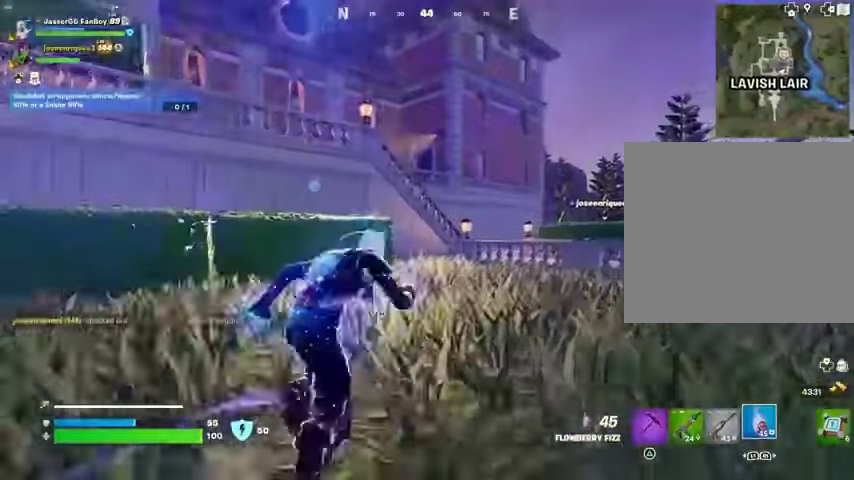
{"dt_ms": 500, "buttons": [], "left_stick": "center", "right_stick": "center", "events": [[133, "CROSS", "down"], [233, "CROSS", "up"], [233, "L1", "down"], [333, "L1", "up"], [333, "left_stick", "center"]]}
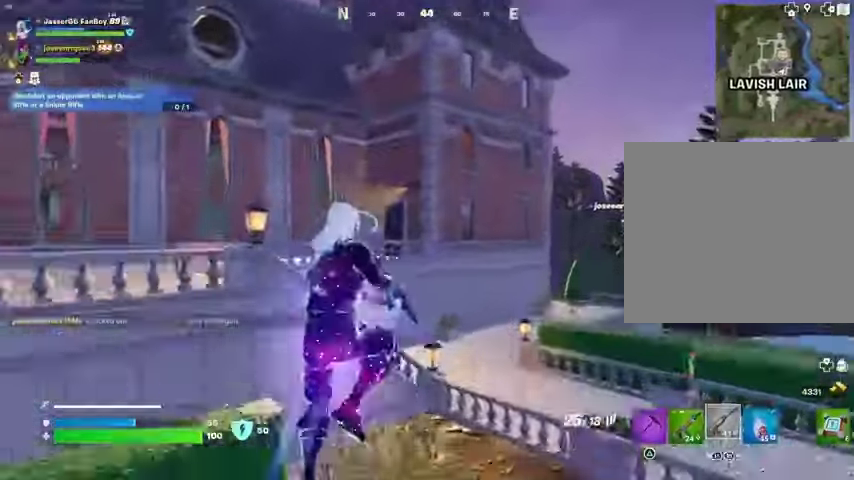
{"dt_ms": 500, "buttons": ["R2"], "left_stick": "up", "right_stick": "center", "events": [[67, "left_stick", "up"], [500, "R2", "down"]]}
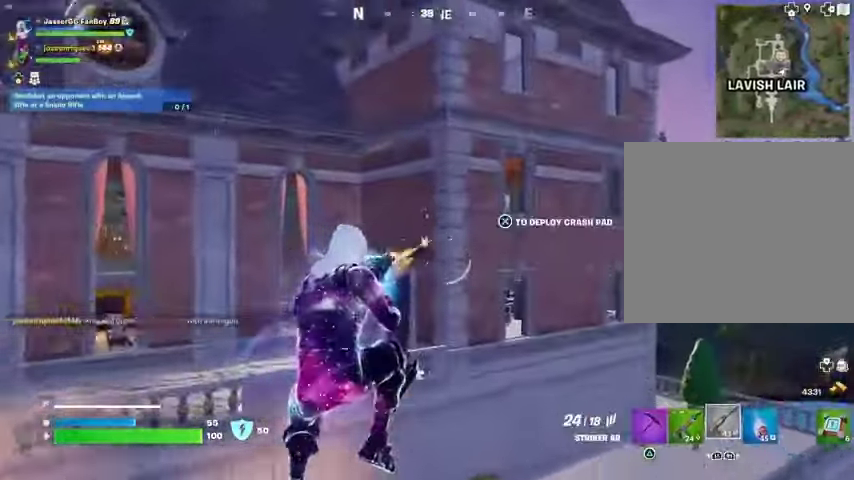
{"dt_ms": 500, "buttons": [], "left_stick": "up-right", "right_stick": "right", "events": [[67, "R2", "up"], [367, "left_stick", "up-right"], [400, "right_stick", "right"]]}
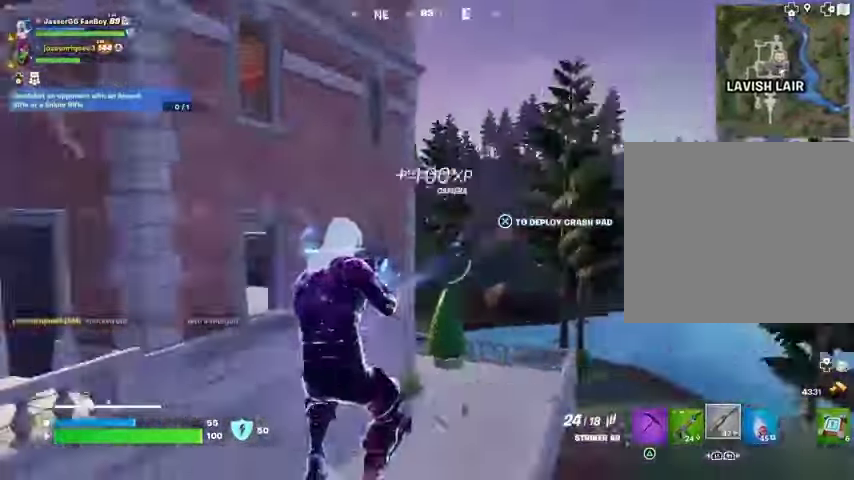
{"dt_ms": 500, "buttons": [], "left_stick": "up", "right_stick": "center", "events": [[33, "right_stick", "down-right"], [133, "left_stick", "up"], [133, "right_stick", "center"]]}
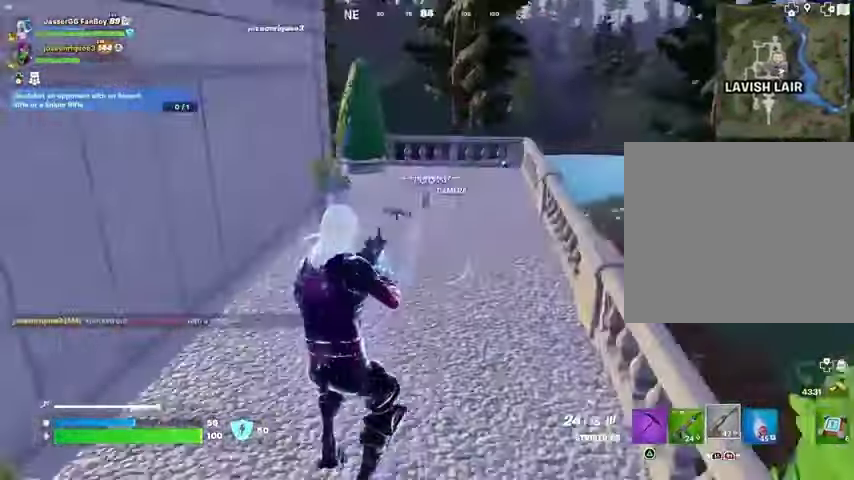
{"dt_ms": 500, "buttons": [], "left_stick": "up-right", "right_stick": "center", "events": [[67, "L3", "down"], [67, "right_stick", "right"], [133, "L3", "up"], [167, "right_stick", "left"], [233, "left_stick", "up-right"], [333, "right_stick", "center"]]}
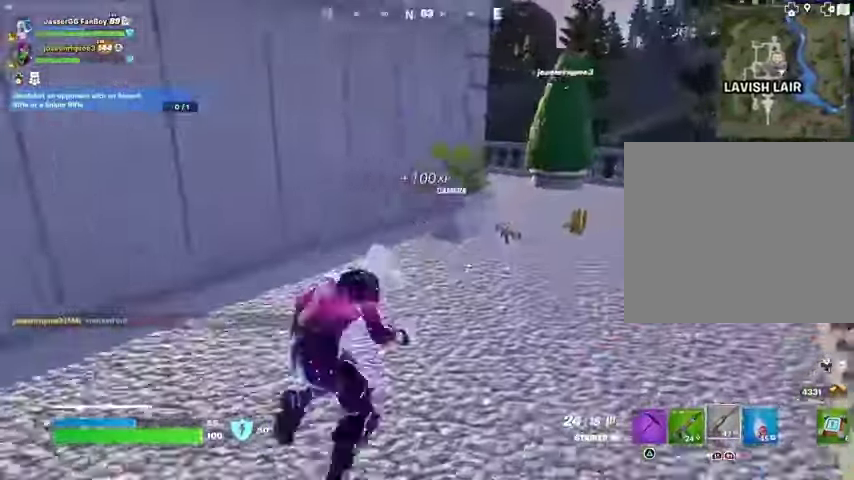
{"dt_ms": 500, "buttons": [], "left_stick": "up-right", "right_stick": "center", "events": []}
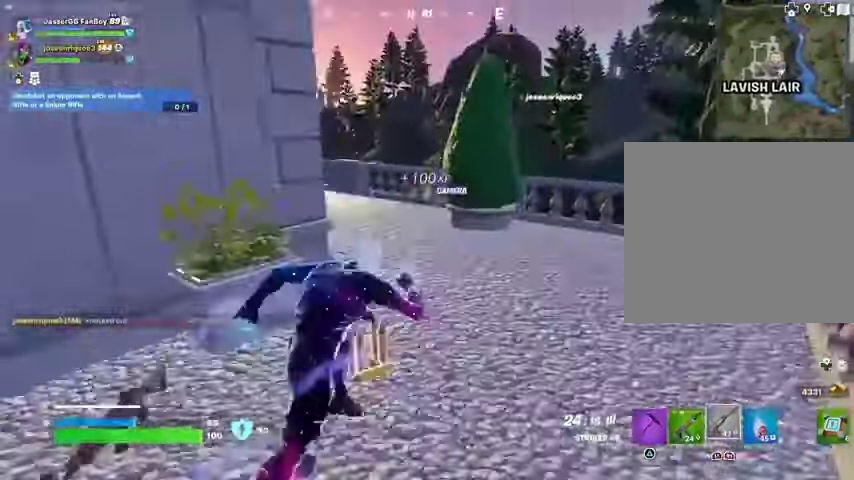
{"dt_ms": 500, "buttons": [], "left_stick": "up-right", "right_stick": "center", "events": [[67, "right_stick", "left"], [167, "right_stick", "center"], [333, "right_stick", "left"], [433, "right_stick", "center"]]}
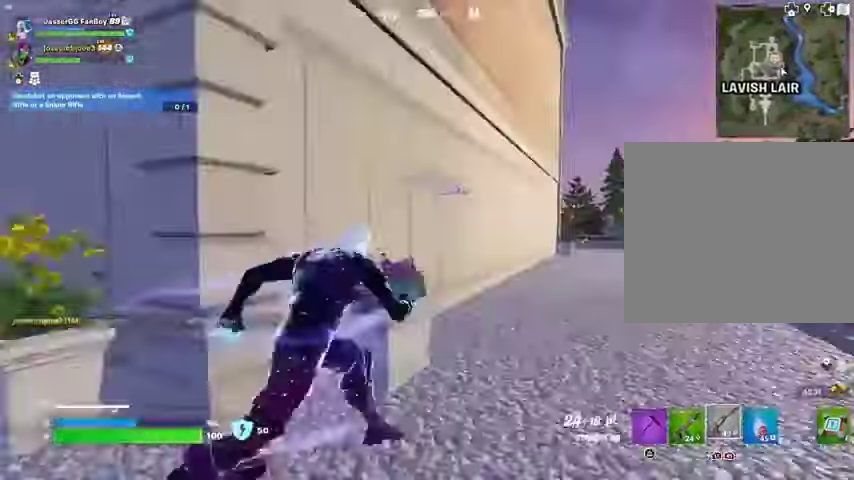
{"dt_ms": 500, "buttons": [], "left_stick": "up", "right_stick": "right", "events": [[367, "left_stick", "up"], [433, "right_stick", "right"]]}
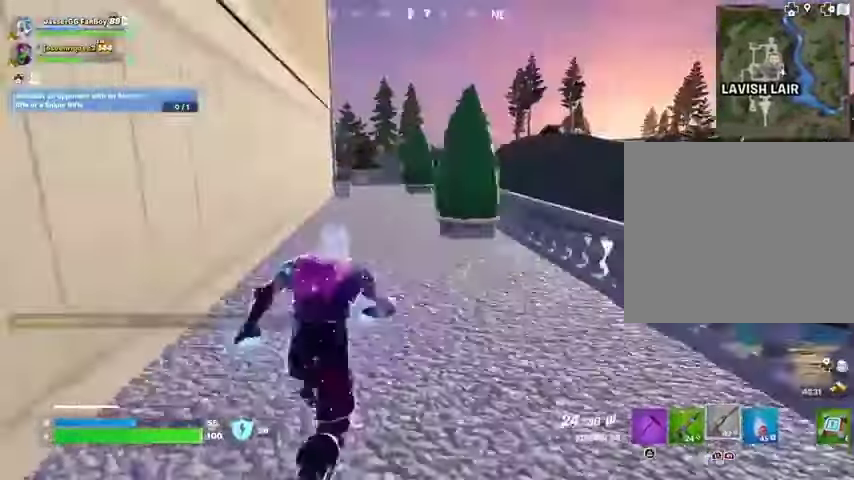
{"dt_ms": 500, "buttons": [], "left_stick": "up", "right_stick": "center", "events": [[100, "right_stick", "center"], [300, "CROSS", "down"], [400, "CROSS", "up"]]}
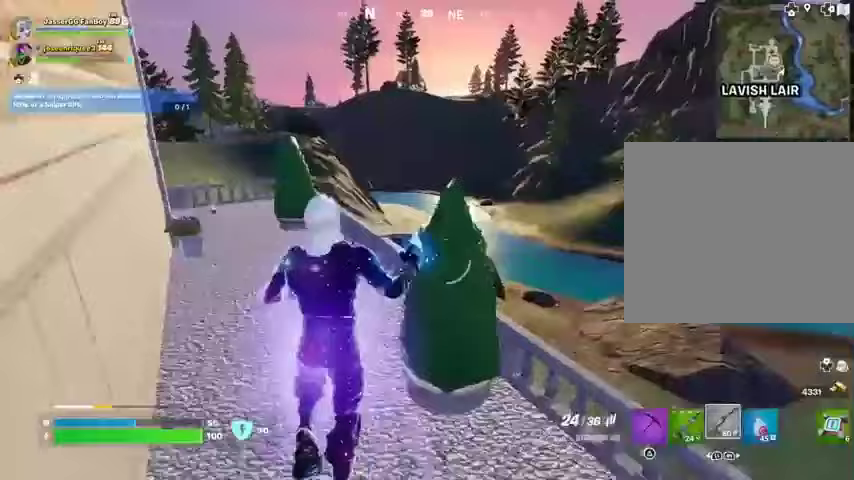
{"dt_ms": 500, "buttons": [], "left_stick": "up-right", "right_stick": "center", "events": [[300, "right_stick", "left"], [433, "left_stick", "up-right"], [467, "right_stick", "center"]]}
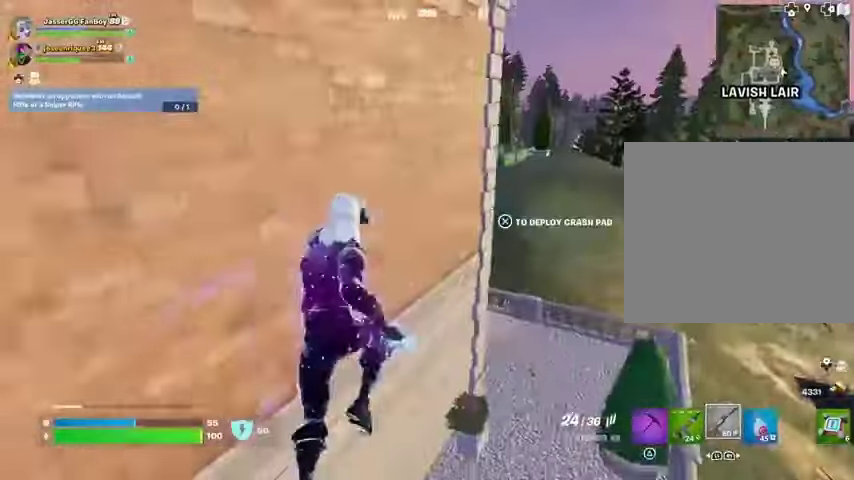
{"dt_ms": 500, "buttons": [], "left_stick": "up", "right_stick": "center", "events": [[267, "left_stick", "up"], [300, "right_stick", "left"], [433, "right_stick", "center"]]}
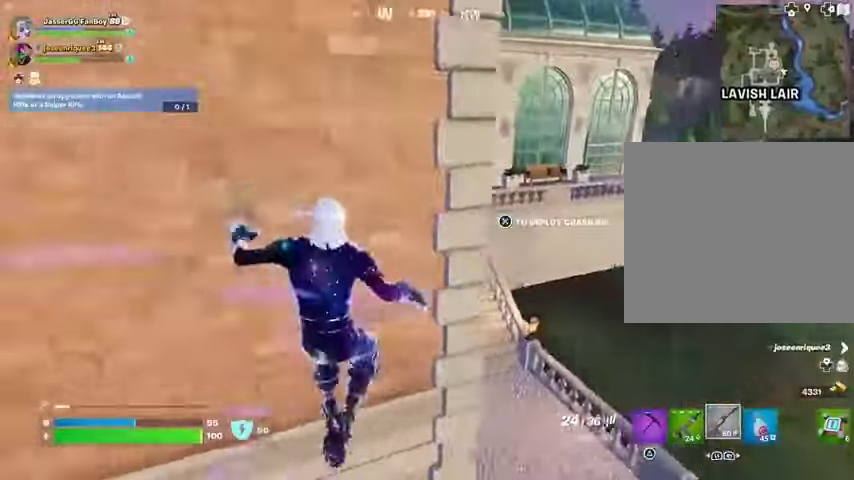
{"dt_ms": 500, "buttons": [], "left_stick": "up", "right_stick": "center", "events": [[167, "right_stick", "left"], [300, "right_stick", "center"]]}
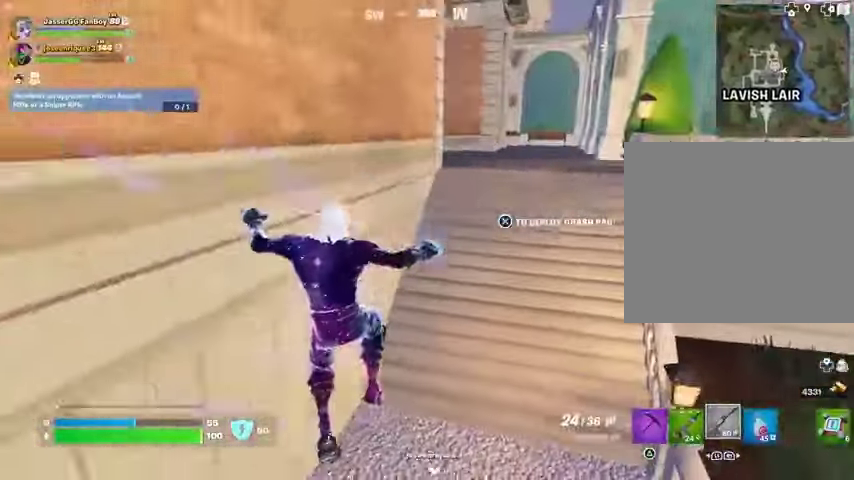
{"dt_ms": 500, "buttons": [], "left_stick": "up", "right_stick": "center", "events": [[33, "right_stick", "right"], [167, "right_stick", "center"], [333, "CROSS", "down"], [433, "CROSS", "up"]]}
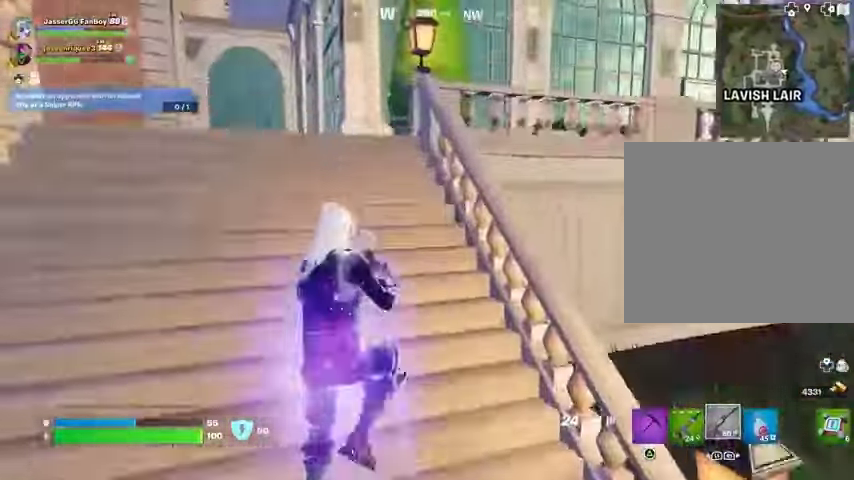
{"dt_ms": 500, "buttons": [], "left_stick": "up-right", "right_stick": "right", "events": [[400, "right_stick", "right"], [500, "left_stick", "up-right"]]}
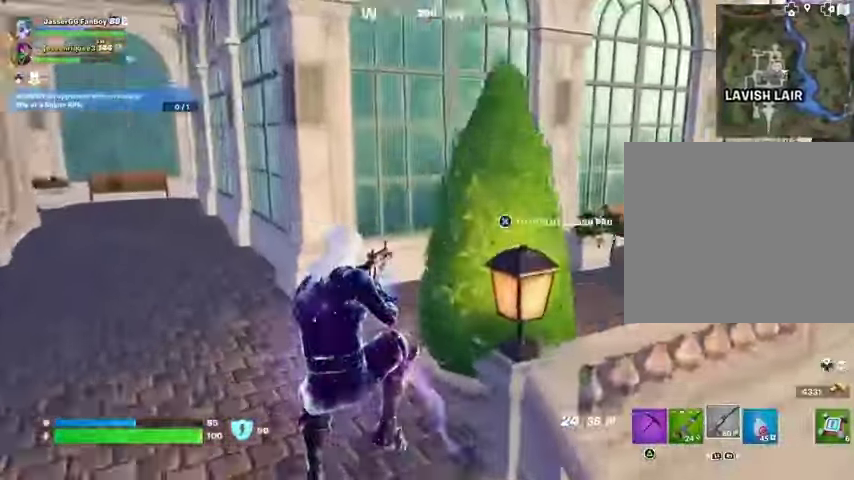
{"dt_ms": 500, "buttons": ["L1"], "left_stick": "up-right", "right_stick": "center", "events": [[367, "right_stick", "center"], [467, "L1", "down"]]}
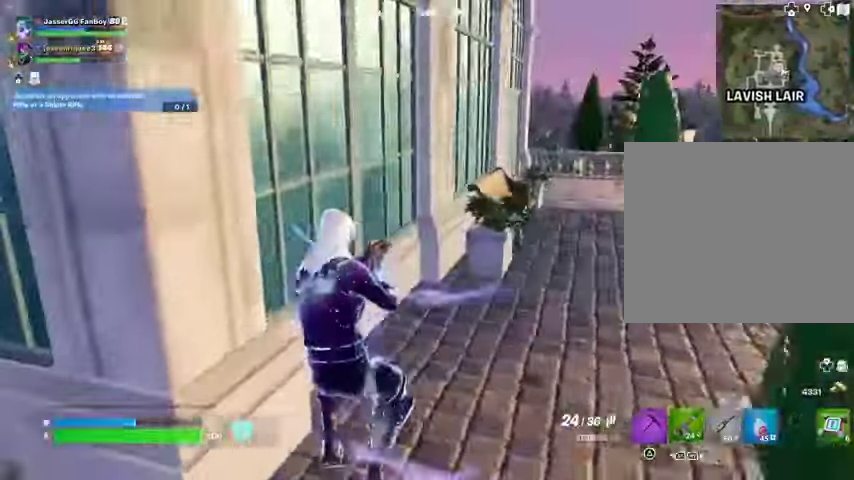
{"dt_ms": 500, "buttons": [], "left_stick": "up", "right_stick": "center", "events": [[67, "L1", "up"], [67, "TRIANGLE", "down"], [133, "R1", "down"], [133, "TRIANGLE", "up"], [267, "R1", "up"], [333, "L3", "down"], [367, "right_stick", "right"], [433, "L3", "up"], [433, "left_stick", "up"], [500, "right_stick", "center"]]}